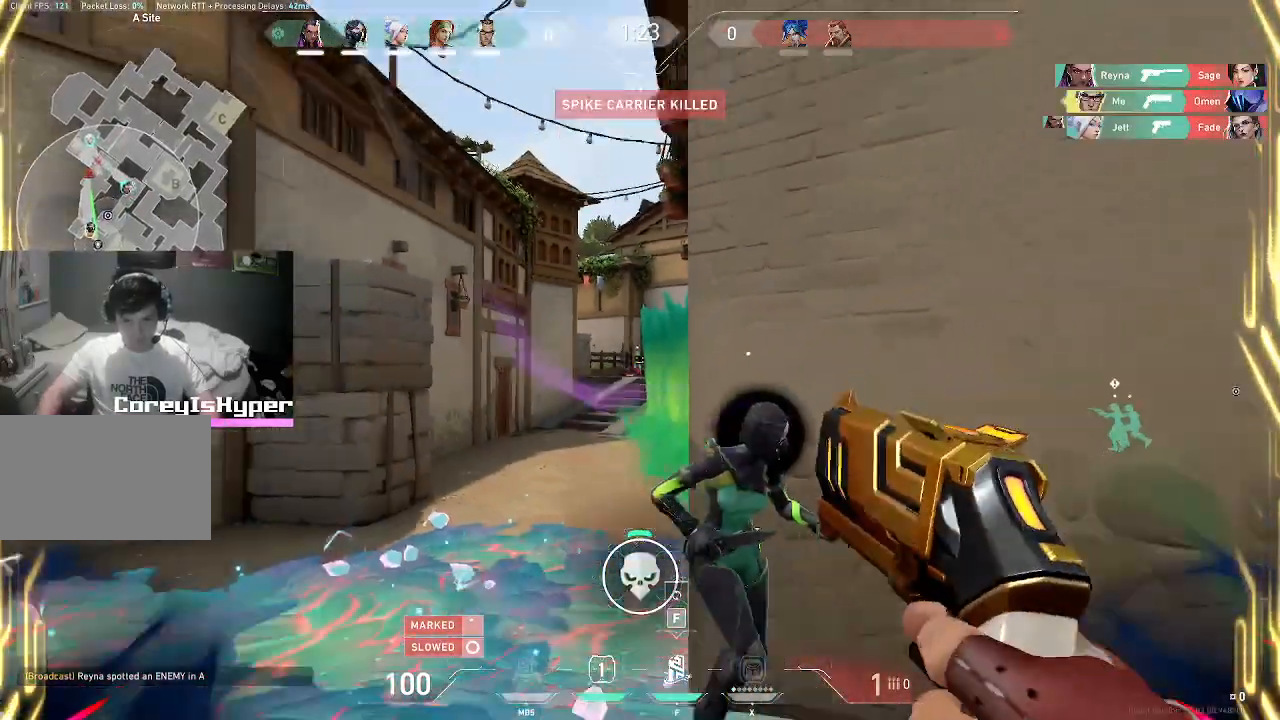
Gameplay with keyboard and mouse; each line is a JSON object with the keys and mouse buttons held at the frame after it. "events" lists presses ("down") and releases ("up") of "1", "2", "3", "4", "5", "a", "alt", "c", "caps_lock", "ctrl", "d", "e", "f", "g", "q", "r", "s", "shift", "space", "t", "tab", "v", "w", "x", "z", "mouse_left", "mouse_wheel" and "mouse_right" between this image and that frame as [ms after this image, input, new state], when the widget could be followed in between. "mouse_left", "mouse_wheel", "mouse_right" = the "left", "wheel", "right" buttons of the "mouse" list. No other keys are recorded. "wheel" means that the mouse wheel is clicked or scrolled. Not read: mouse_move.
{"keys": ["d"], "mouse": [], "events": [[67, "w", "down"], [250, "1", "down"], [400, "1", "up"], [450, "w", "up"]]}
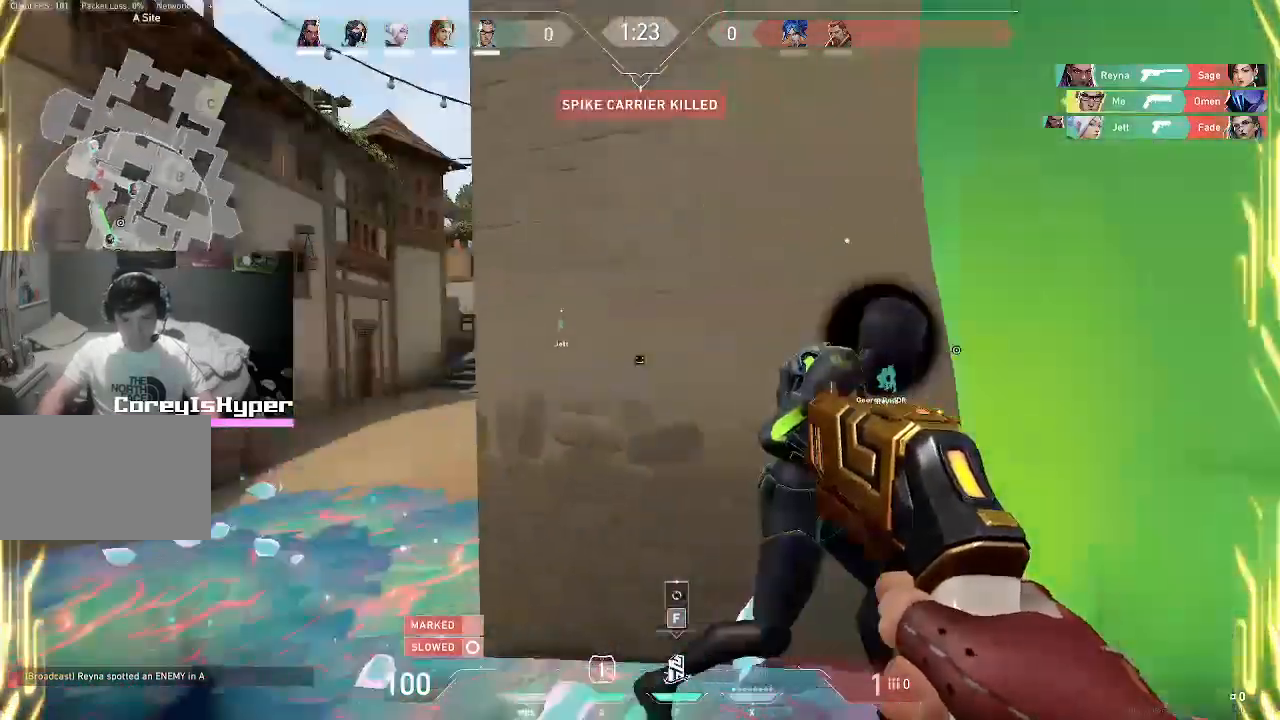
{"keys": ["2", "d"], "mouse": [], "events": [[417, "2", "down"]]}
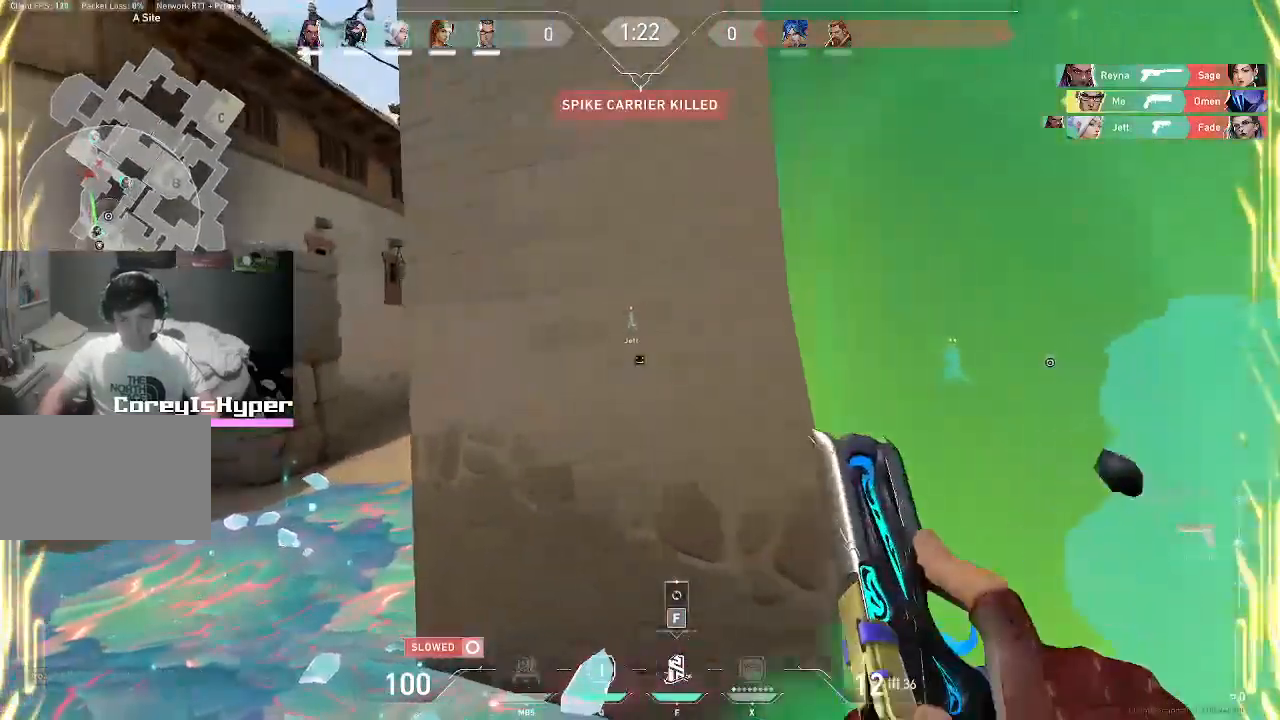
{"keys": ["a"], "mouse": [], "events": [[50, "2", "up"], [183, "d", "up"], [233, "a", "down"], [233, "w", "down"], [283, "w", "up"]]}
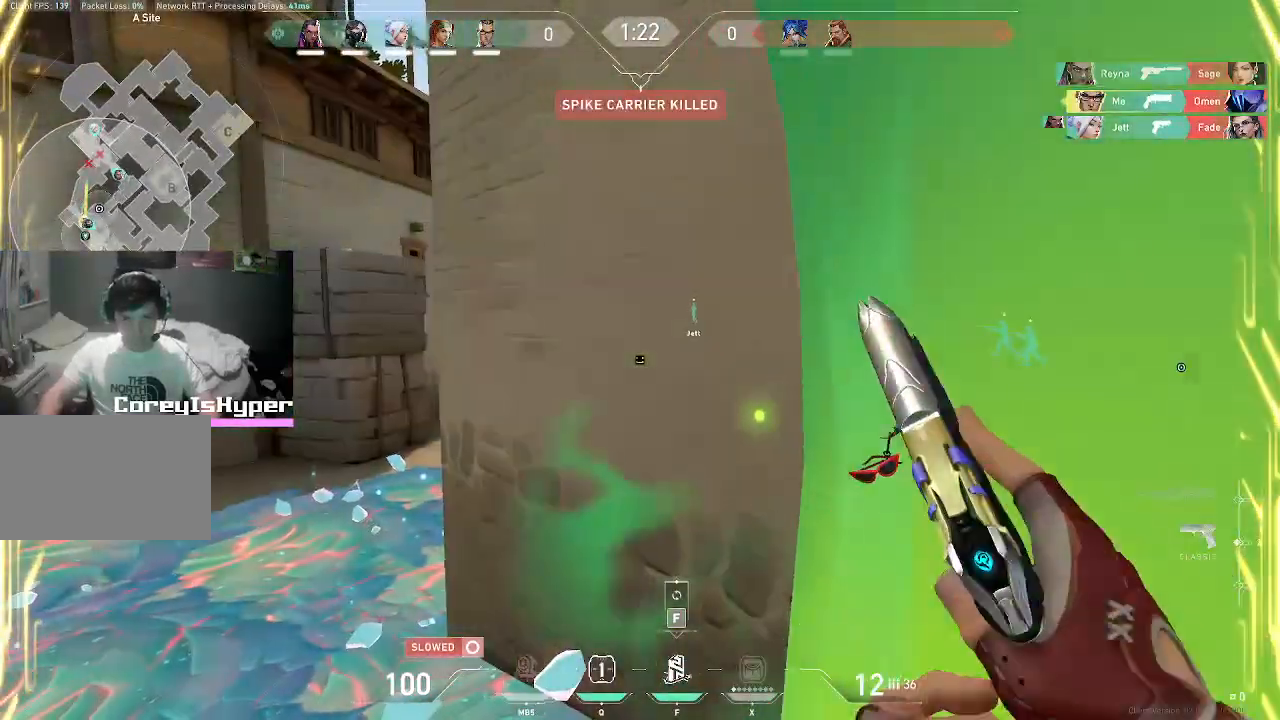
{"keys": ["a"], "mouse": [], "events": []}
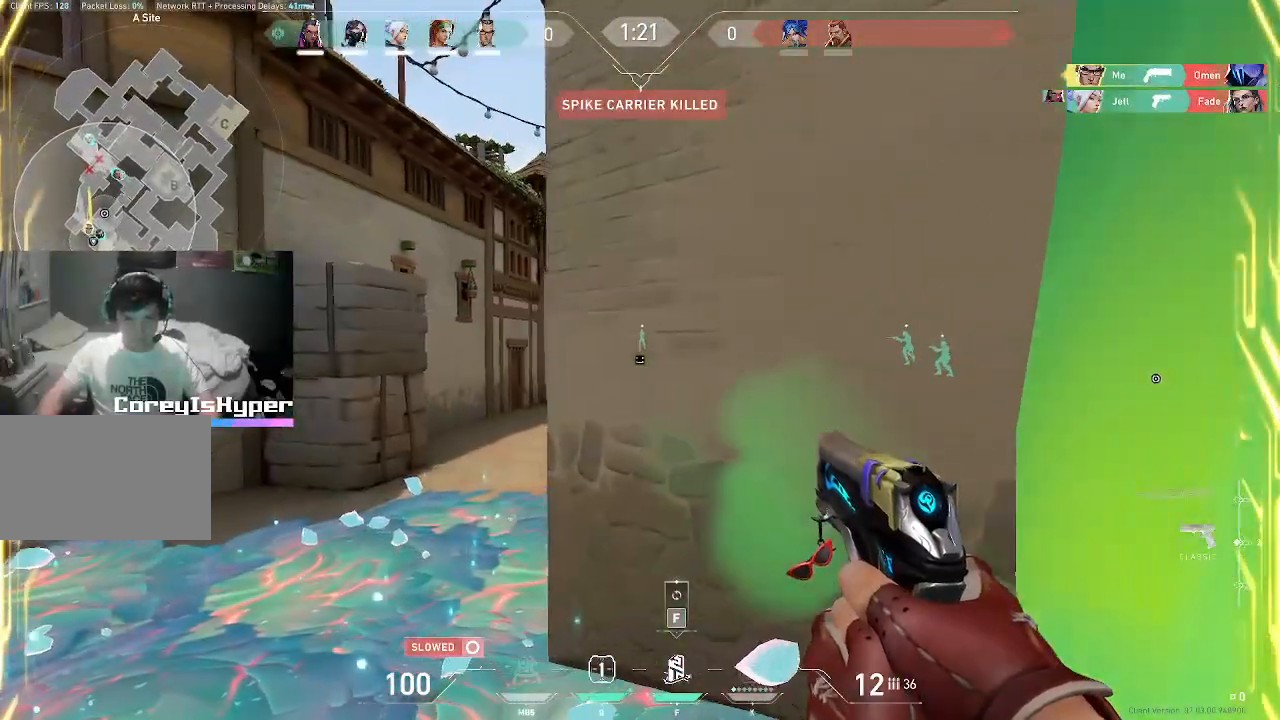
{"keys": ["a"], "mouse": [], "events": []}
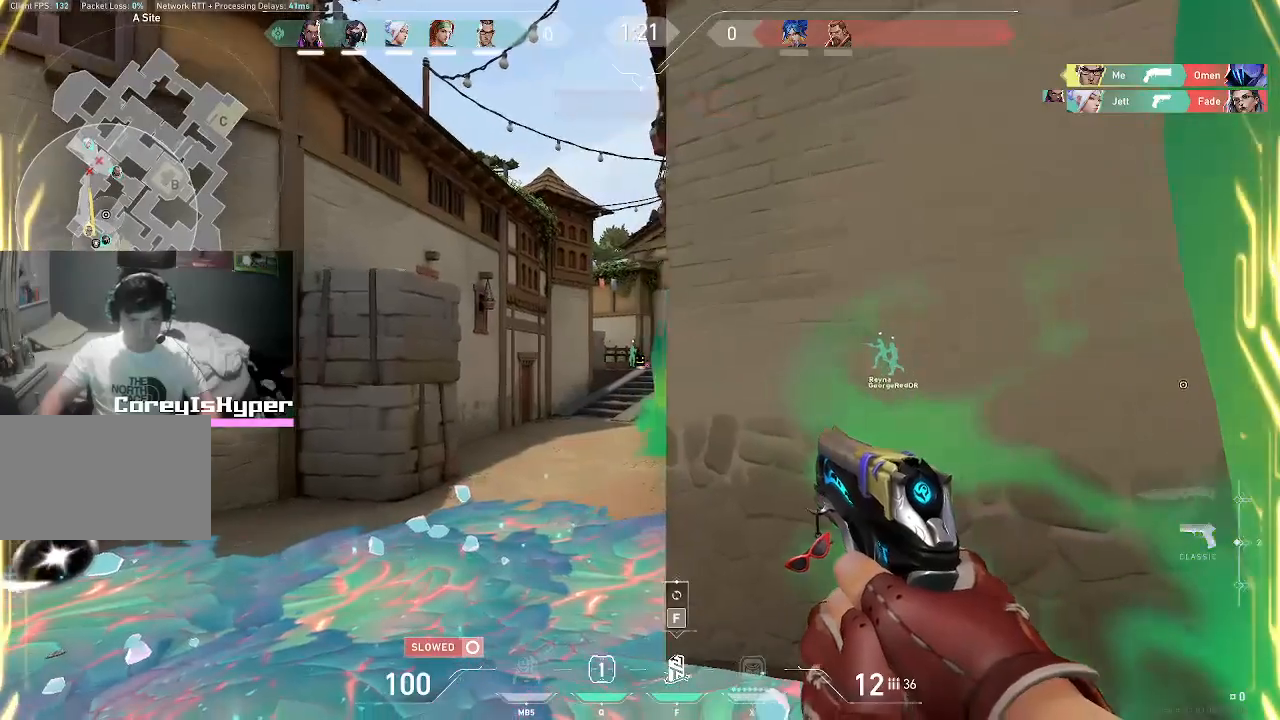
{"keys": [], "mouse": [], "events": [[17, "a", "up"], [333, "d", "down"], [483, "d", "up"]]}
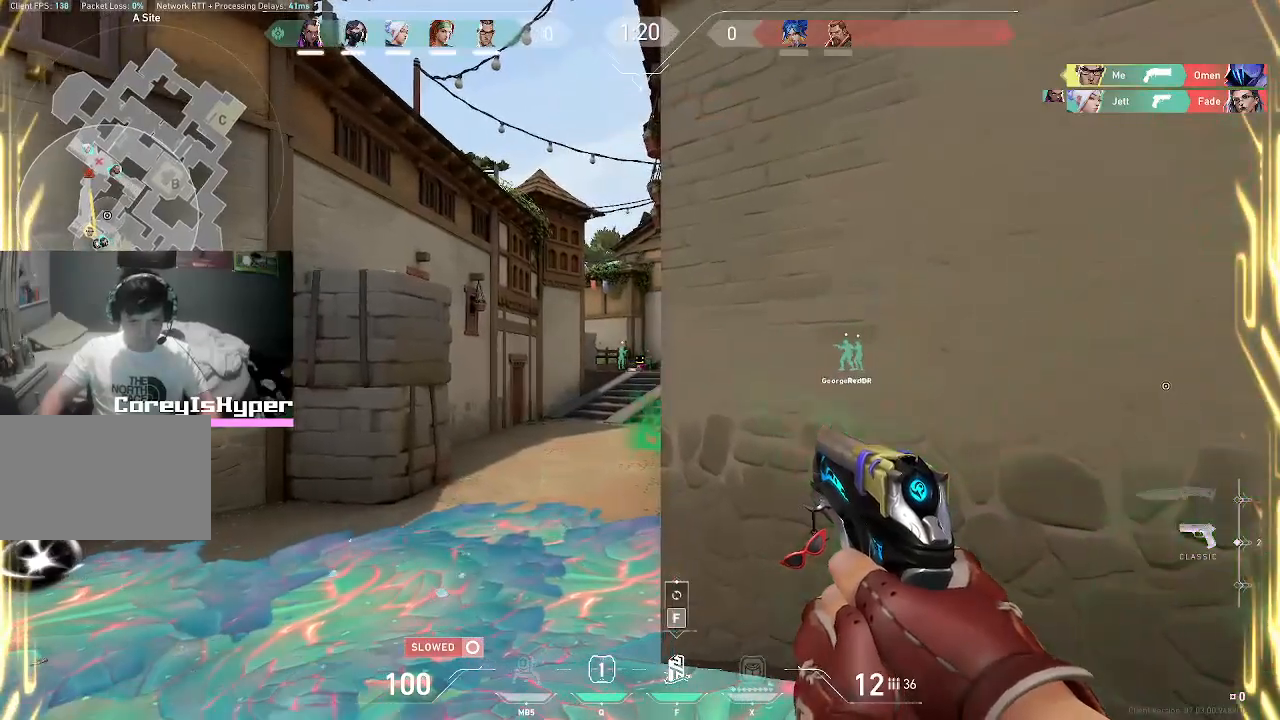
{"keys": ["a"], "mouse": [], "events": [[17, "a", "down"]]}
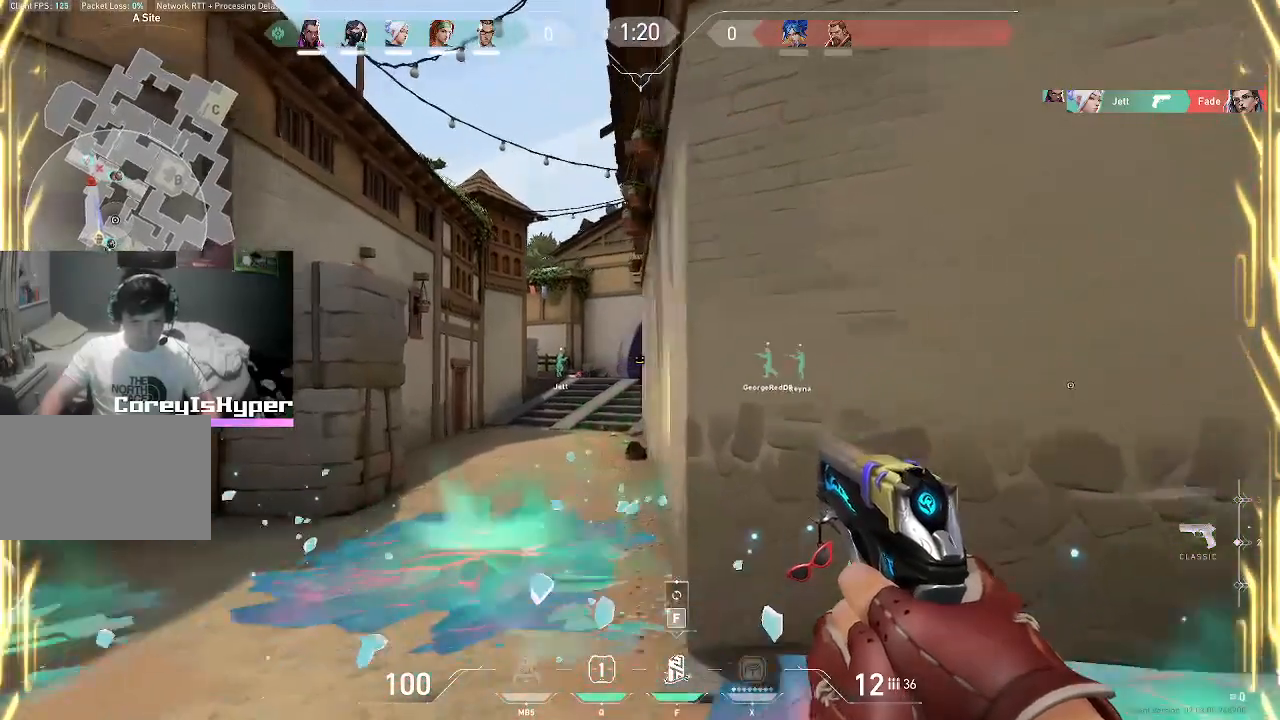
{"keys": ["d"], "mouse": [], "events": [[283, "a", "up"], [367, "d", "down"]]}
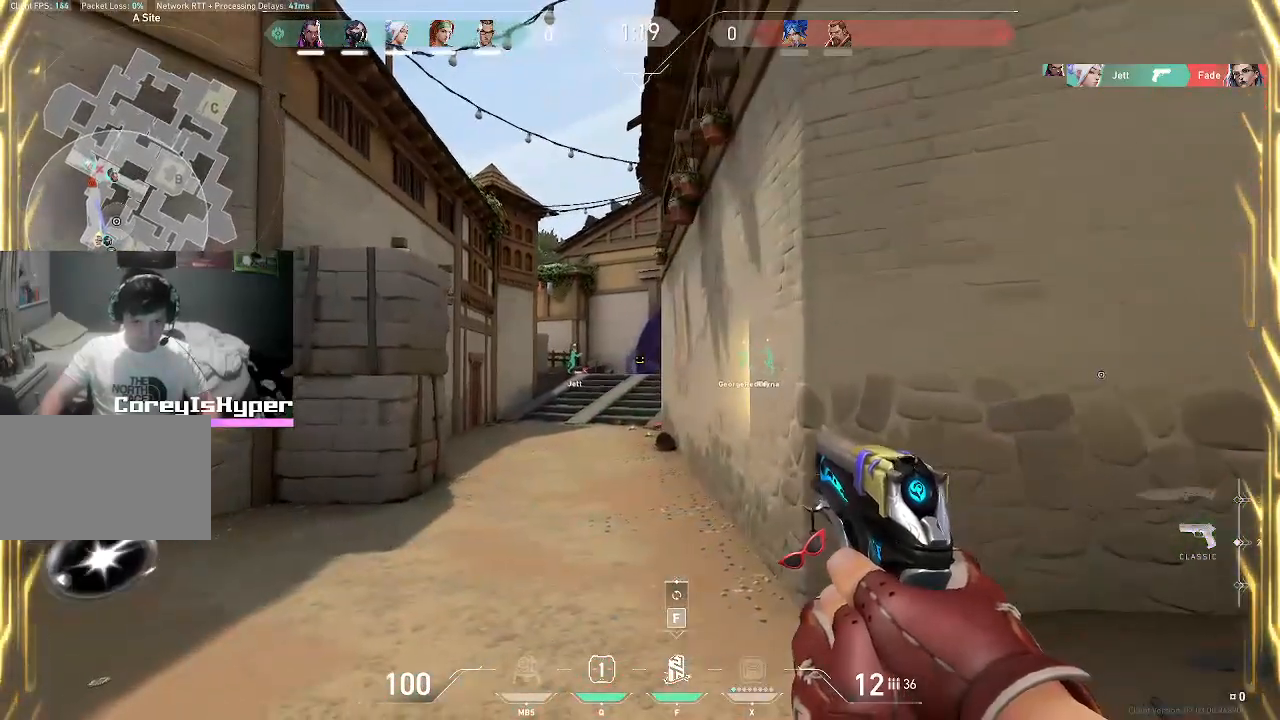
{"keys": ["d"], "mouse": [], "events": []}
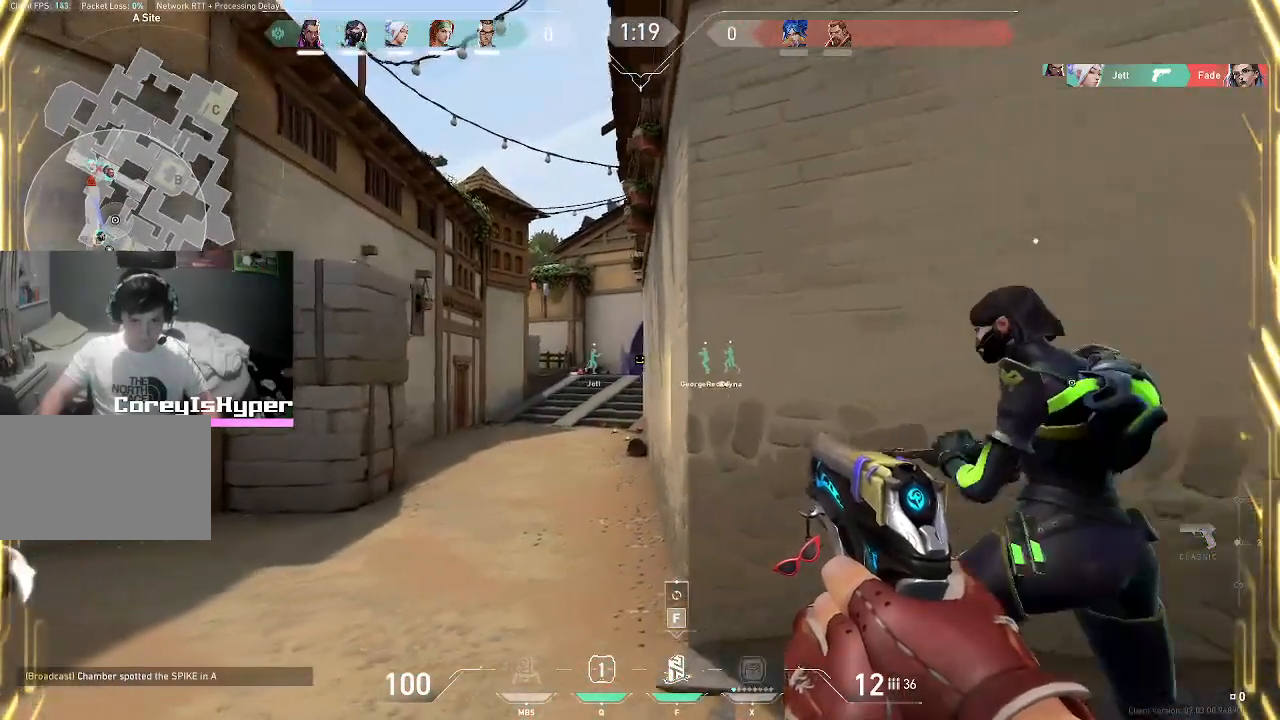
{"keys": ["a"], "mouse": [], "events": [[167, "a", "down"], [167, "d", "up"]]}
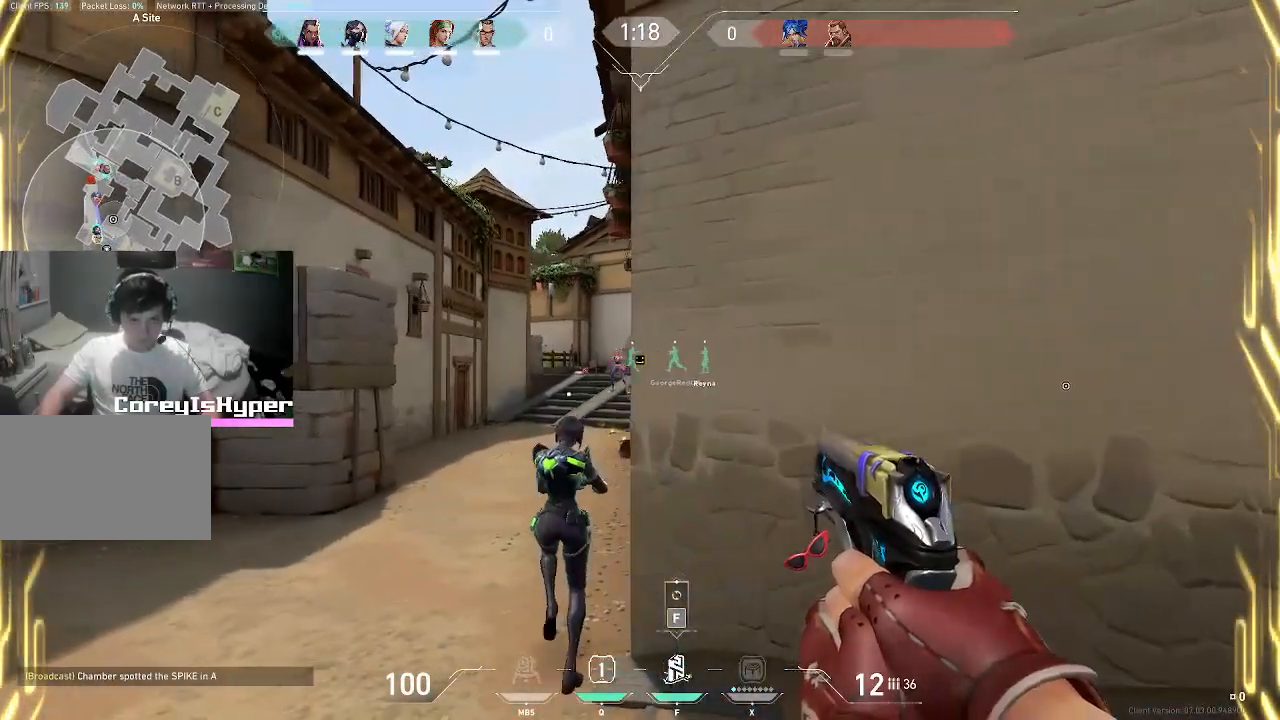
{"keys": ["a"], "mouse": [], "events": []}
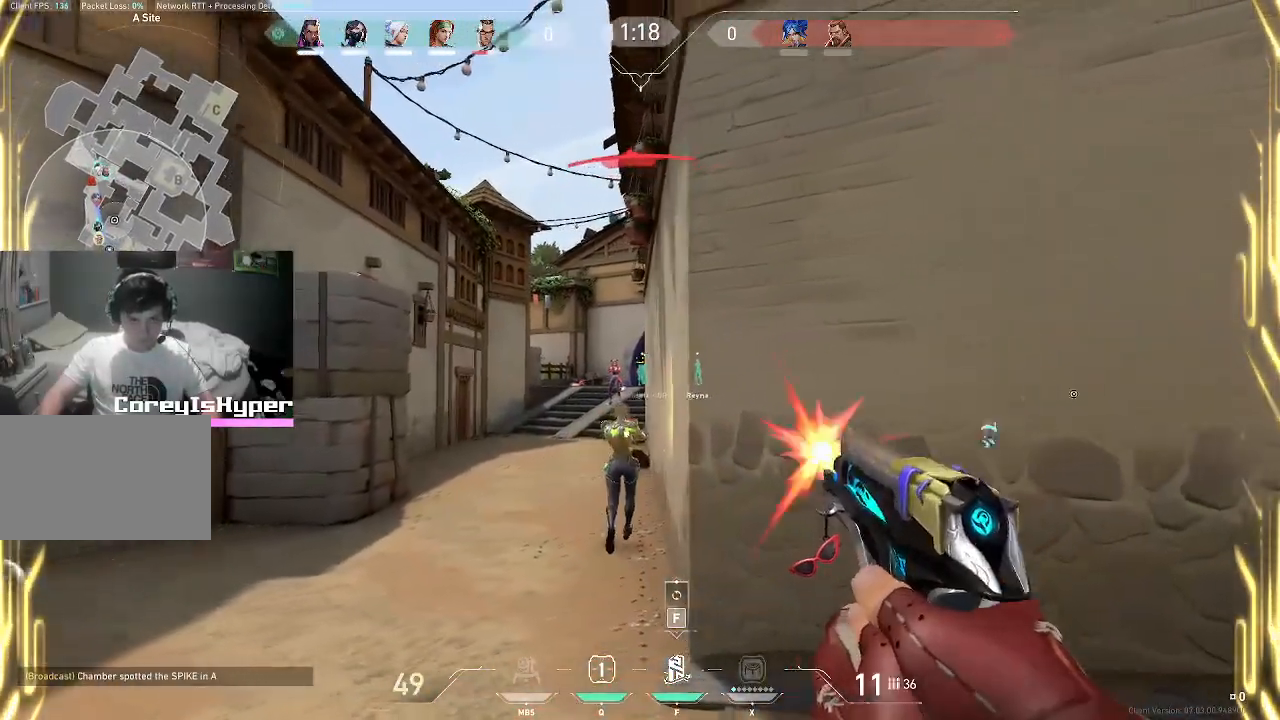
{"keys": [], "mouse": ["left"], "events": [[17, "mouse_left", "down"], [150, "a", "up"], [150, "d", "down"], [150, "mouse_left", "up"], [200, "mouse_left", "down"], [333, "mouse_left", "up"], [383, "mouse_left", "down"], [433, "d", "up"]]}
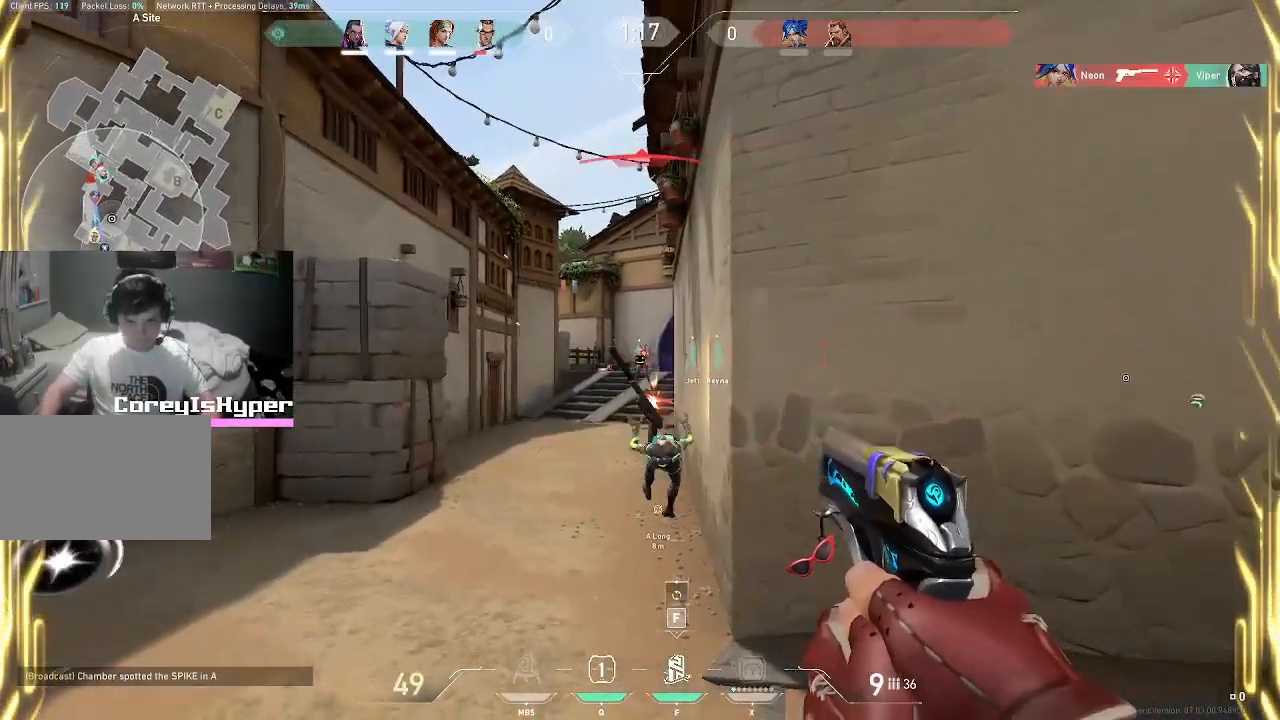
{"keys": [], "mouse": ["left"], "events": [[17, "mouse_left", "up"], [67, "mouse_left", "down"], [217, "mouse_left", "up"], [267, "mouse_left", "down"], [400, "mouse_left", "up"], [450, "mouse_left", "down"]]}
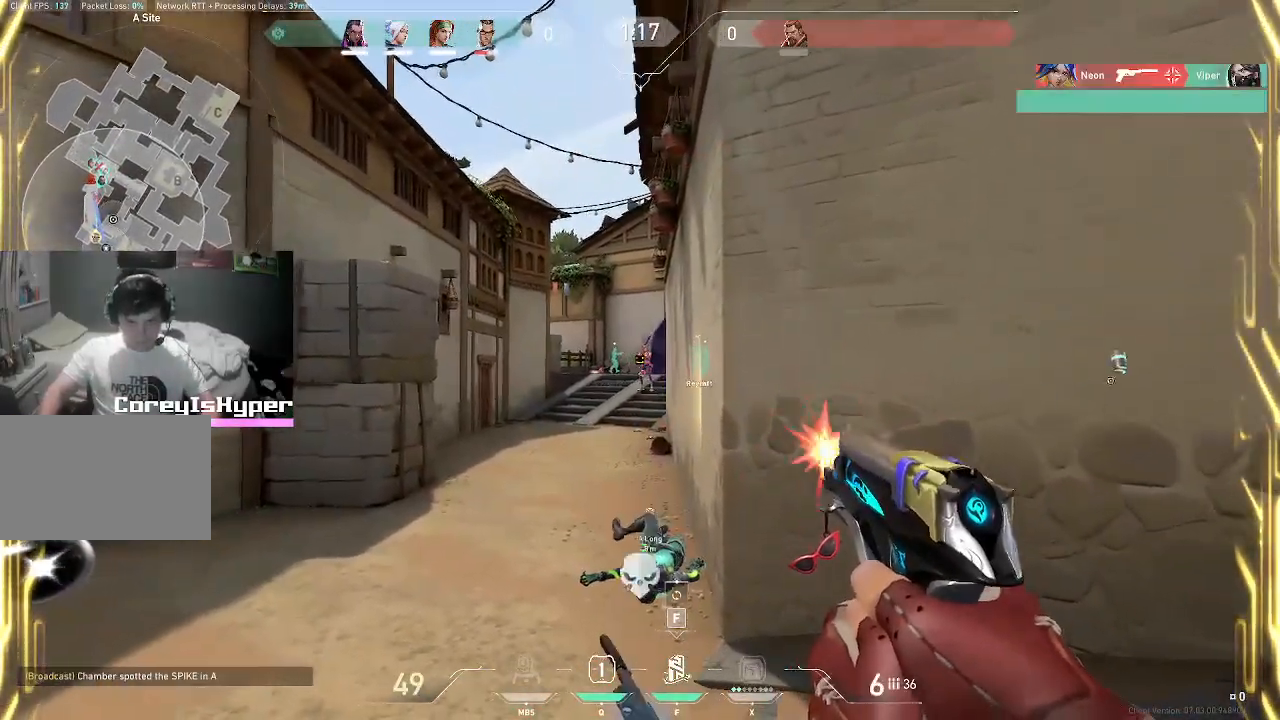
{"keys": ["f"], "mouse": [], "events": [[83, "mouse_left", "up"], [150, "mouse_left", "down"], [283, "mouse_left", "up"], [367, "f", "down"]]}
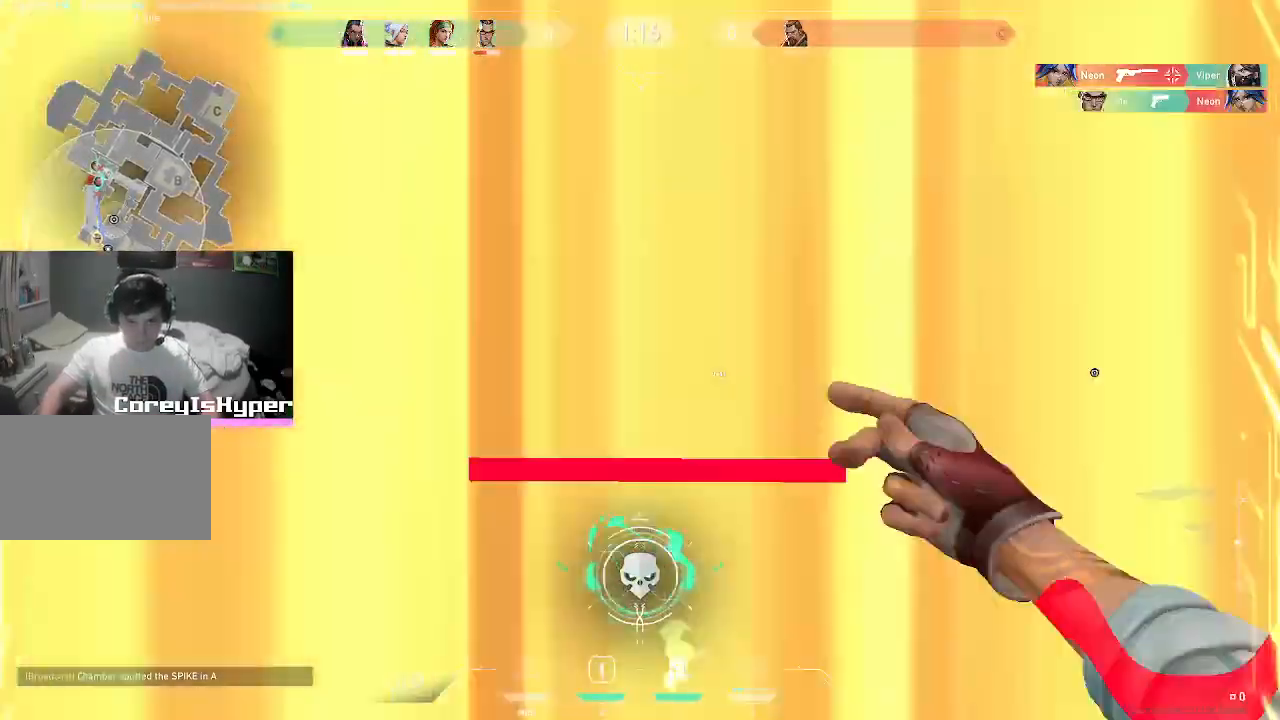
{"keys": [], "mouse": [], "events": [[17, "f", "up"]]}
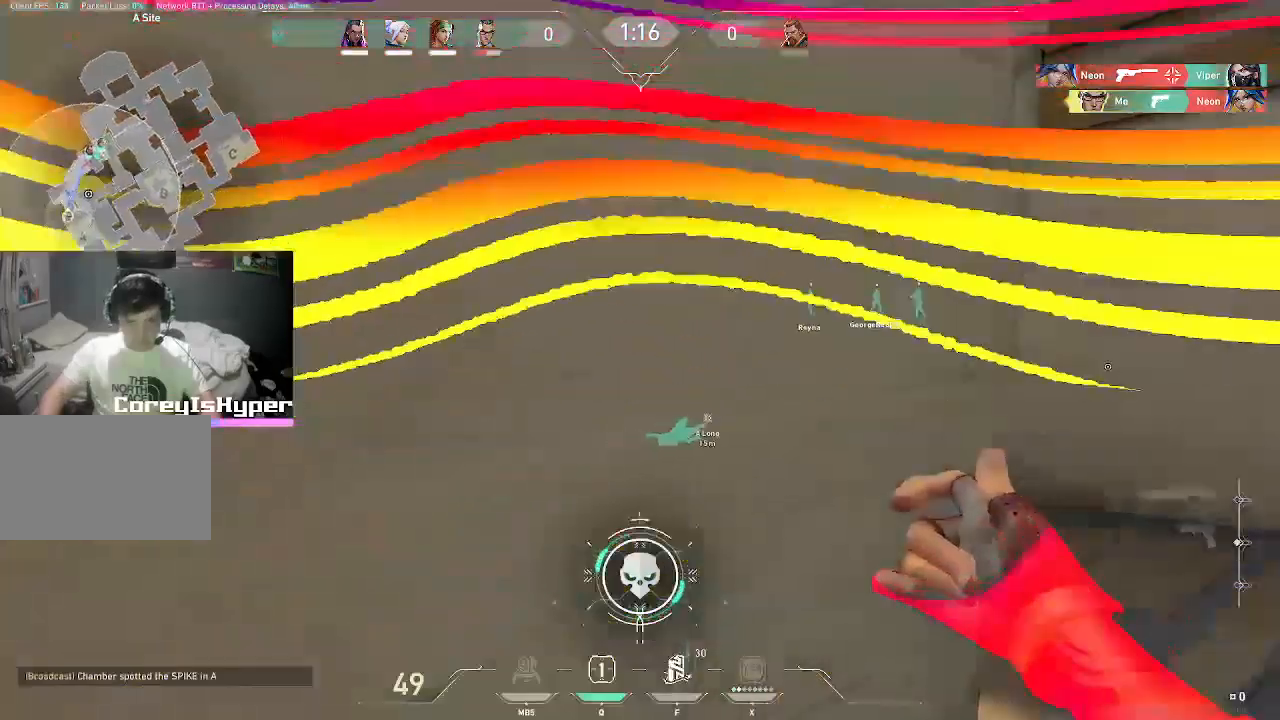
{"keys": [], "mouse": [], "events": []}
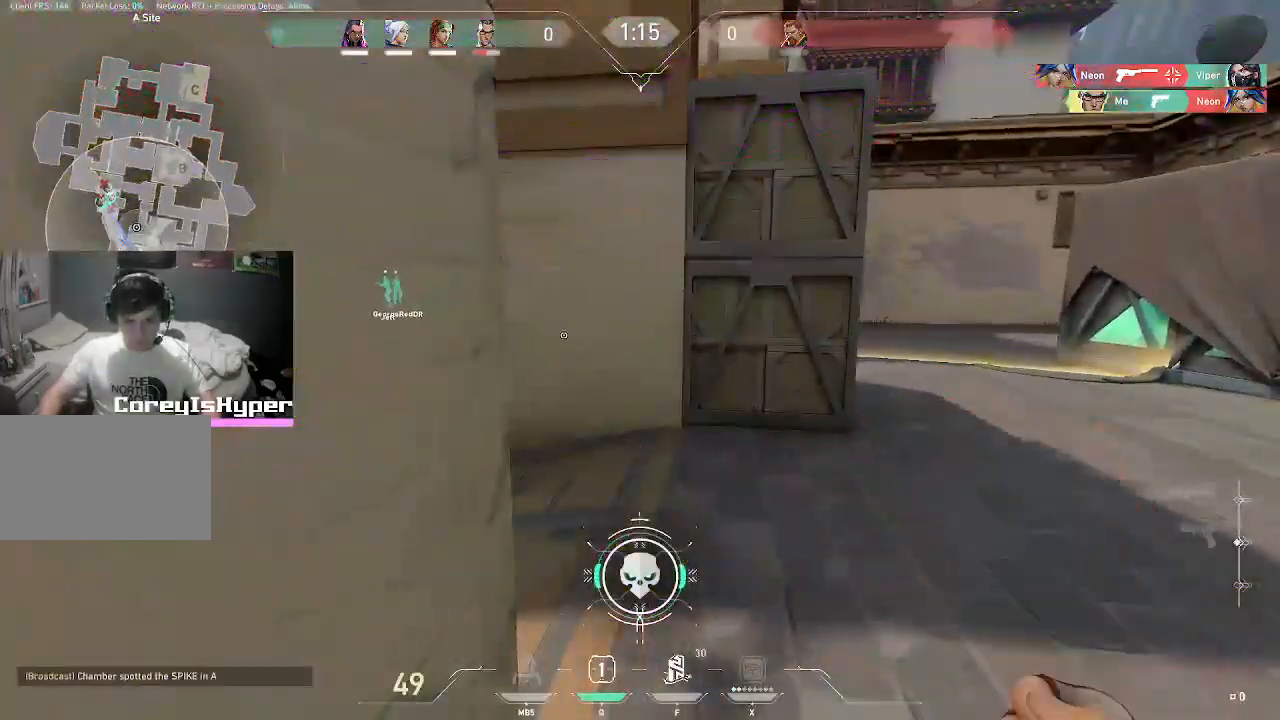
{"keys": ["d", "w"], "mouse": [], "events": [[33, "d", "down"], [450, "w", "down"]]}
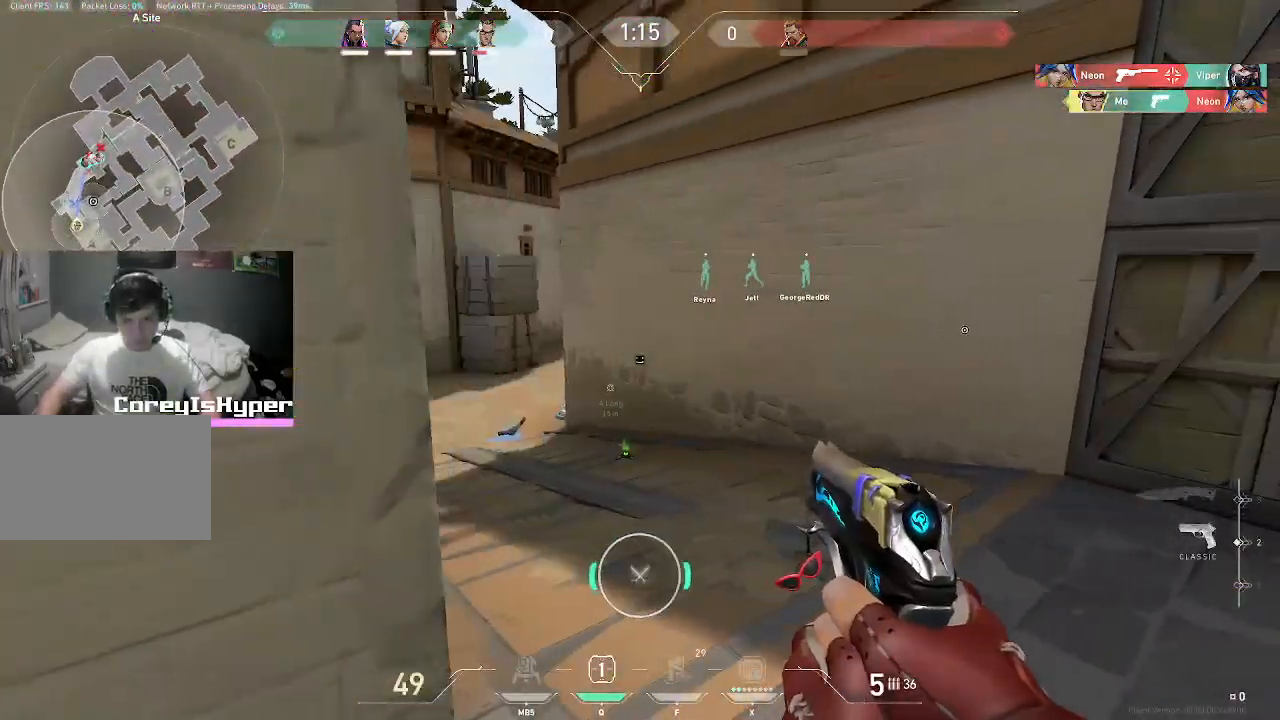
{"keys": ["a", "w"], "mouse": [], "events": [[150, "d", "up"], [150, "q", "down"], [250, "q", "up"], [433, "a", "down"]]}
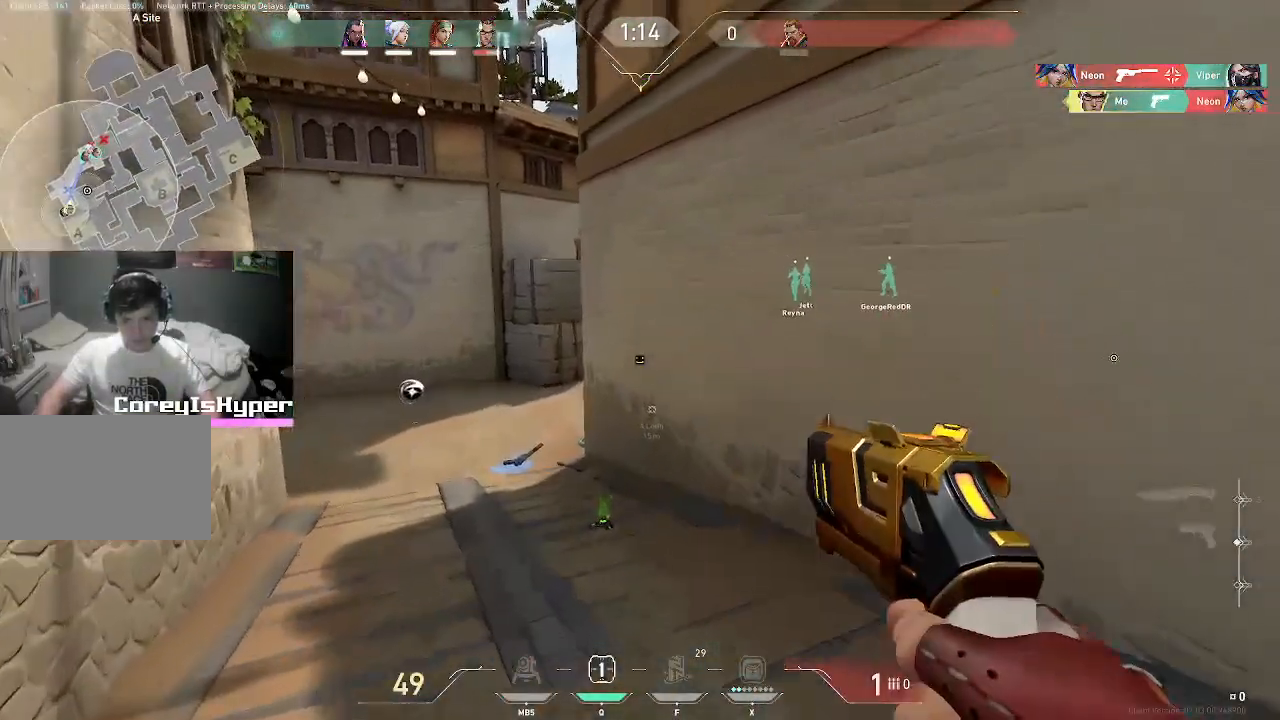
{"keys": ["a", "w"], "mouse": [], "events": []}
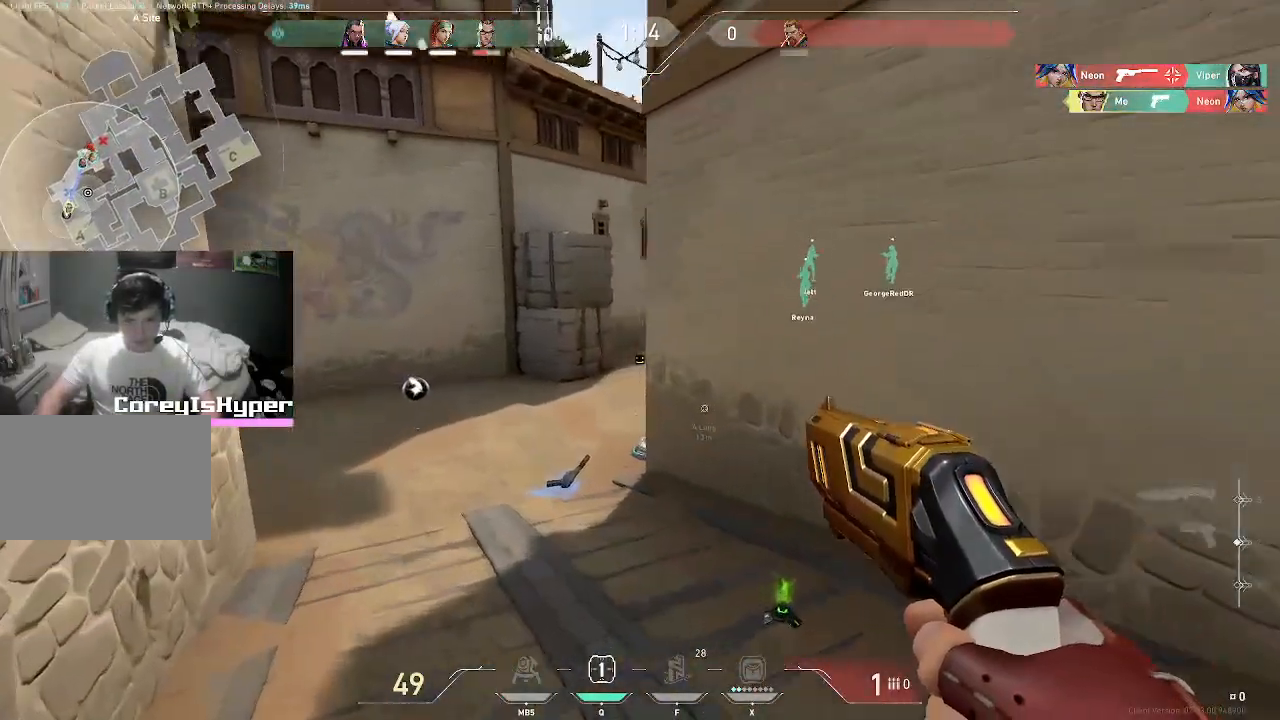
{"keys": ["w"], "mouse": [], "events": [[133, "a", "up"]]}
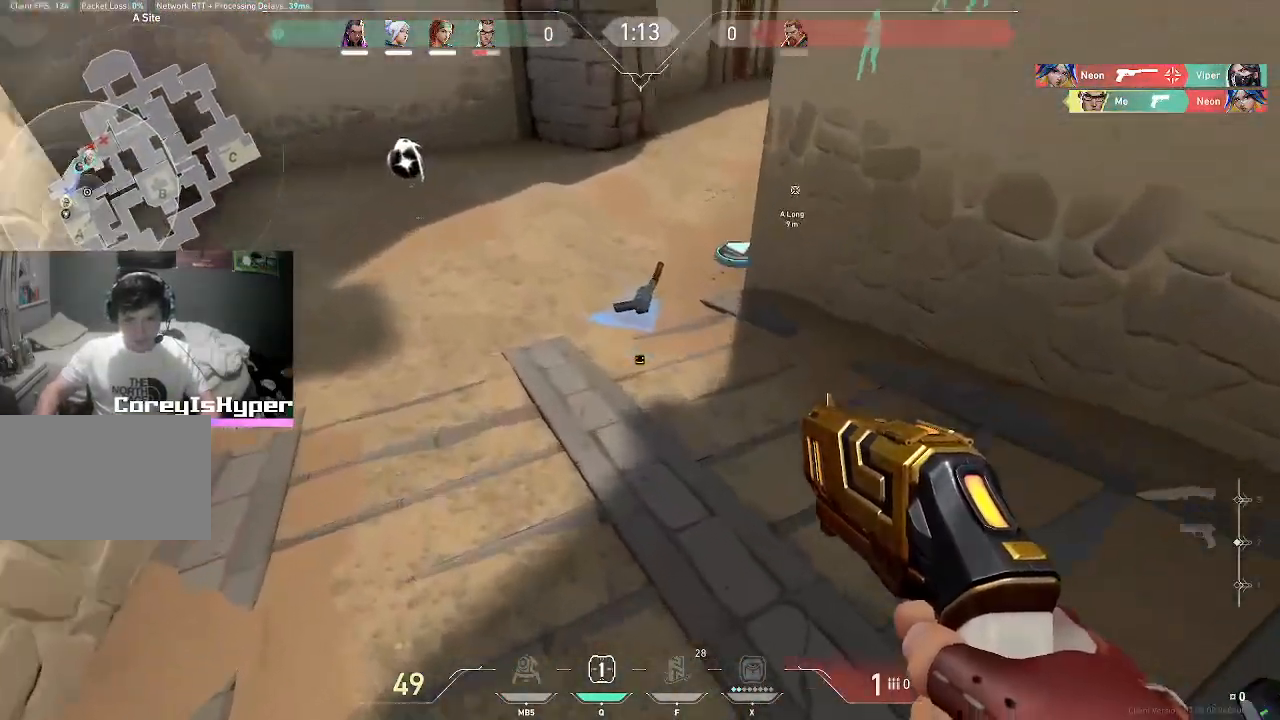
{"keys": ["a"], "mouse": [], "events": [[50, "a", "down"], [283, "w", "up"]]}
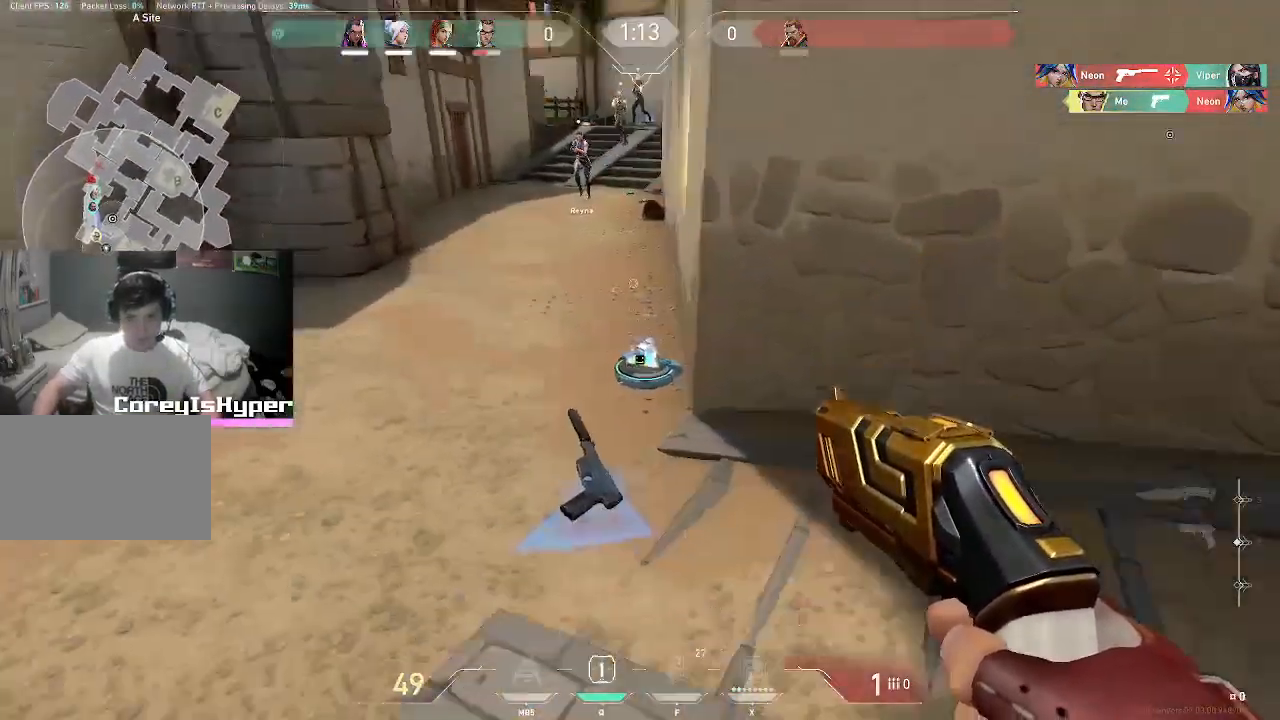
{"keys": ["d", "w"], "mouse": [], "events": [[100, "a", "up"], [100, "e", "down"], [283, "e", "up"], [283, "w", "down"], [417, "d", "down"]]}
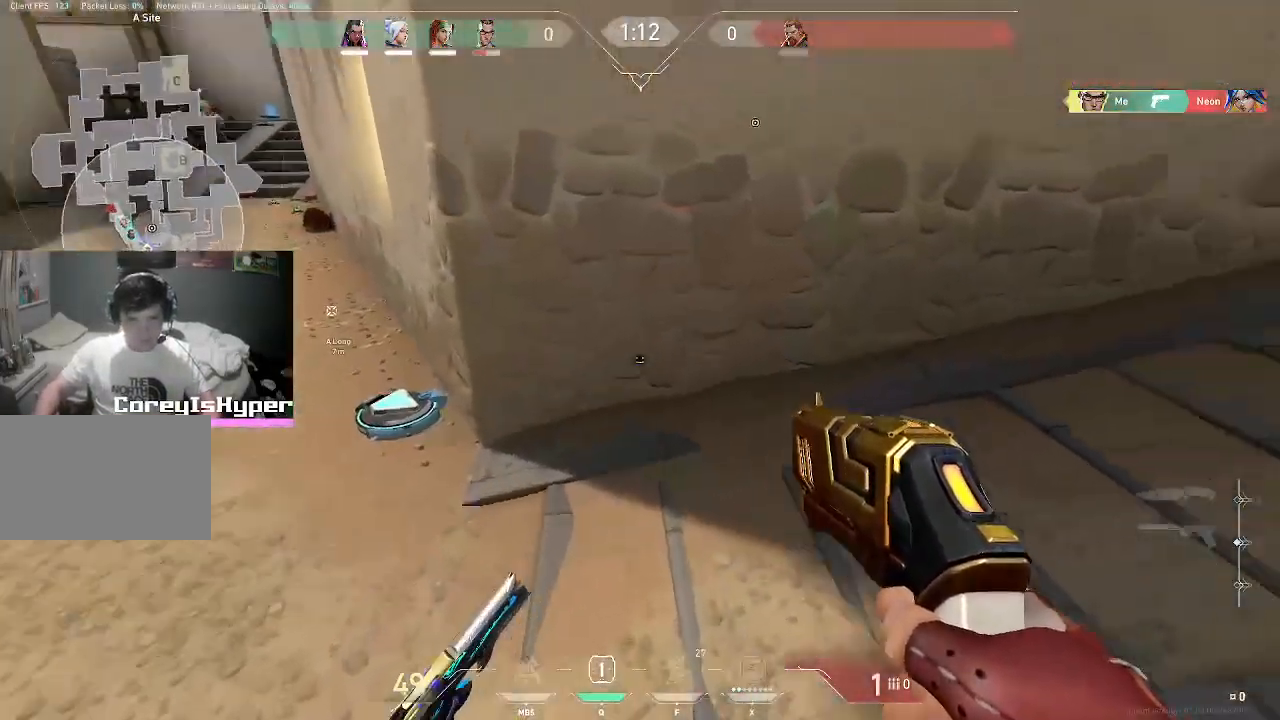
{"keys": ["d"], "mouse": [], "events": [[150, "2", "down"], [250, "2", "up"], [300, "w", "up"]]}
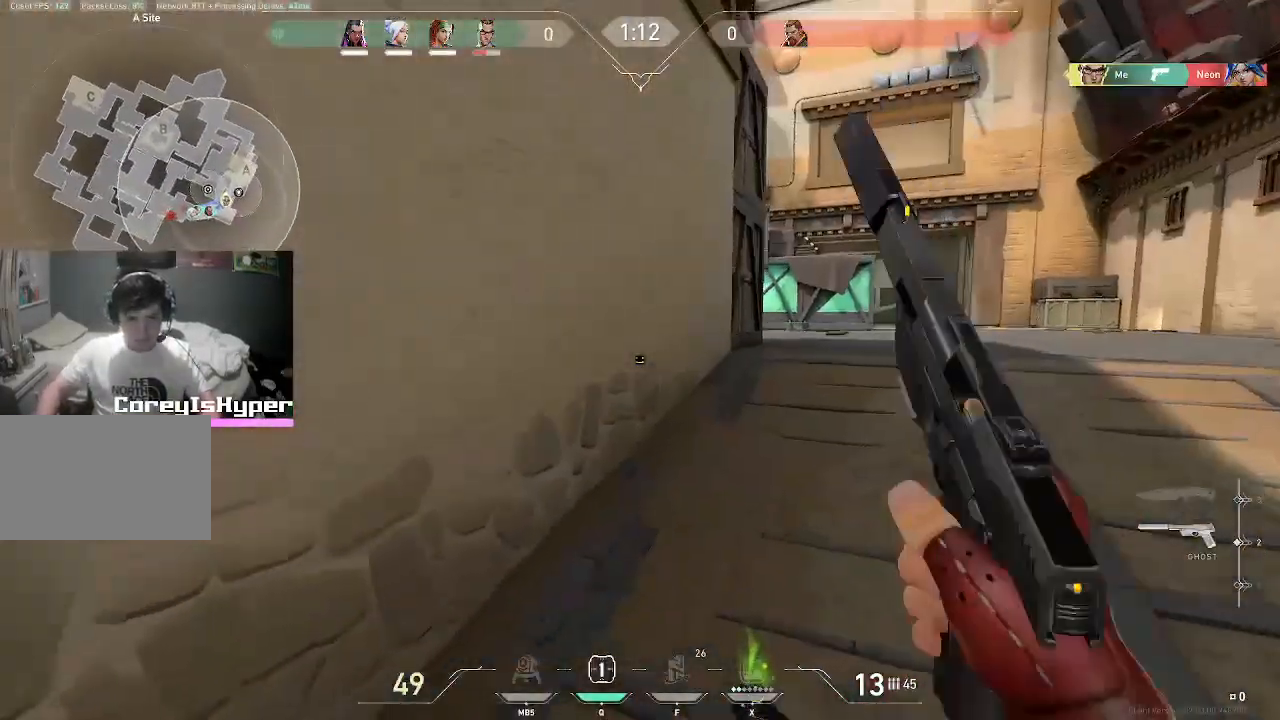
{"keys": ["d"], "mouse": [], "events": [[117, "w", "down"], [500, "w", "up"]]}
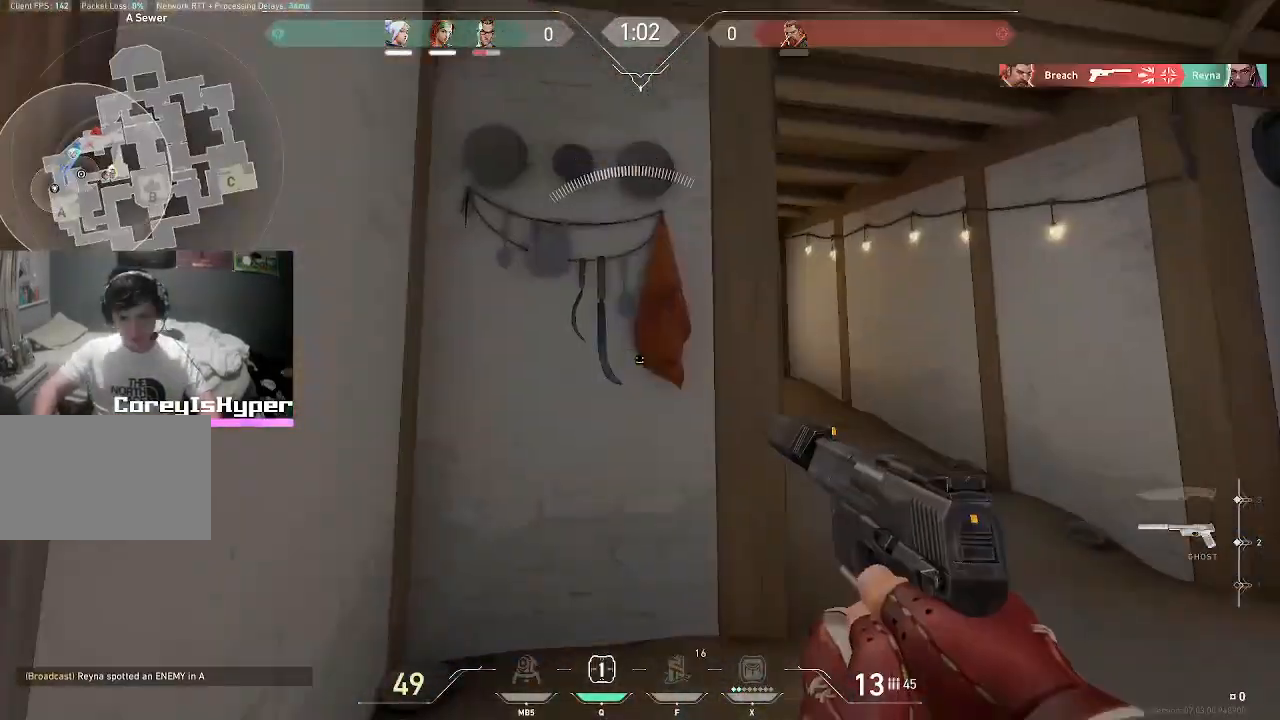
{"keys": ["w"], "mouse": [], "events": [[100, "w", "down"], [183, "q", "down"], [233, "w", "up"], [333, "d", "up"], [333, "q", "up"], [467, "w", "down"]]}
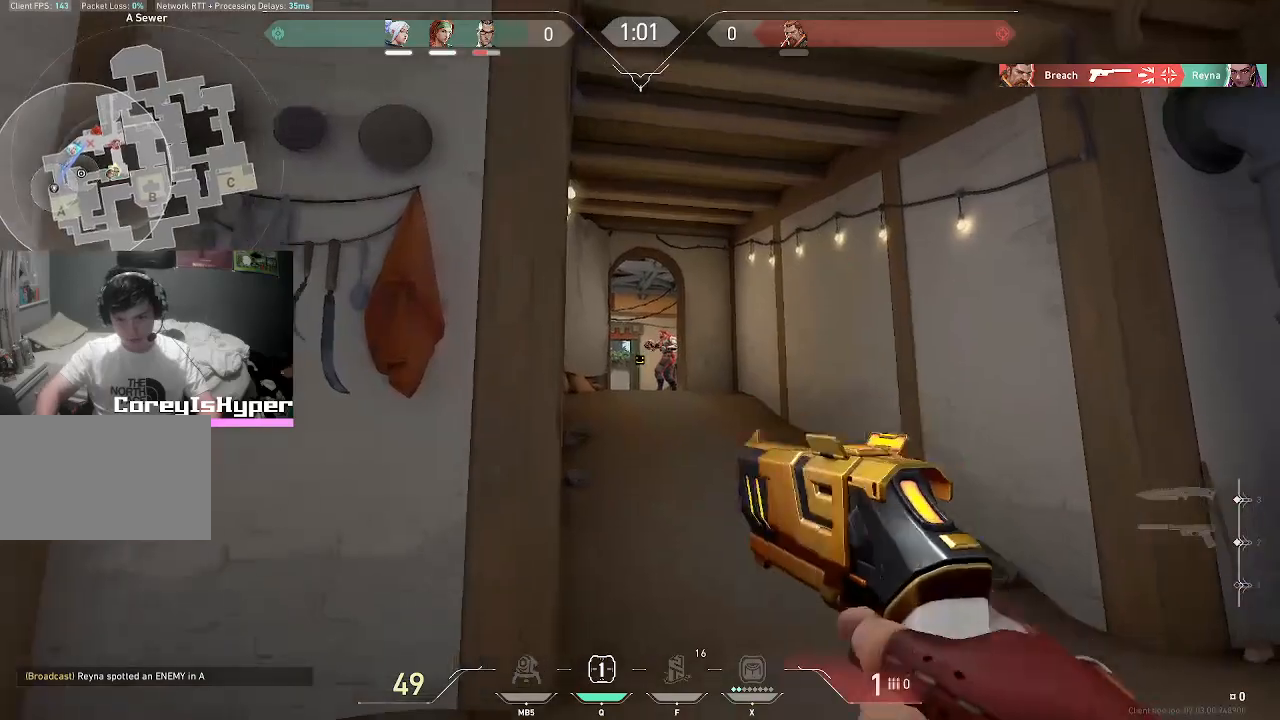
{"keys": [], "mouse": [], "events": [[17, "d", "down"], [67, "w", "up"], [150, "d", "up"]]}
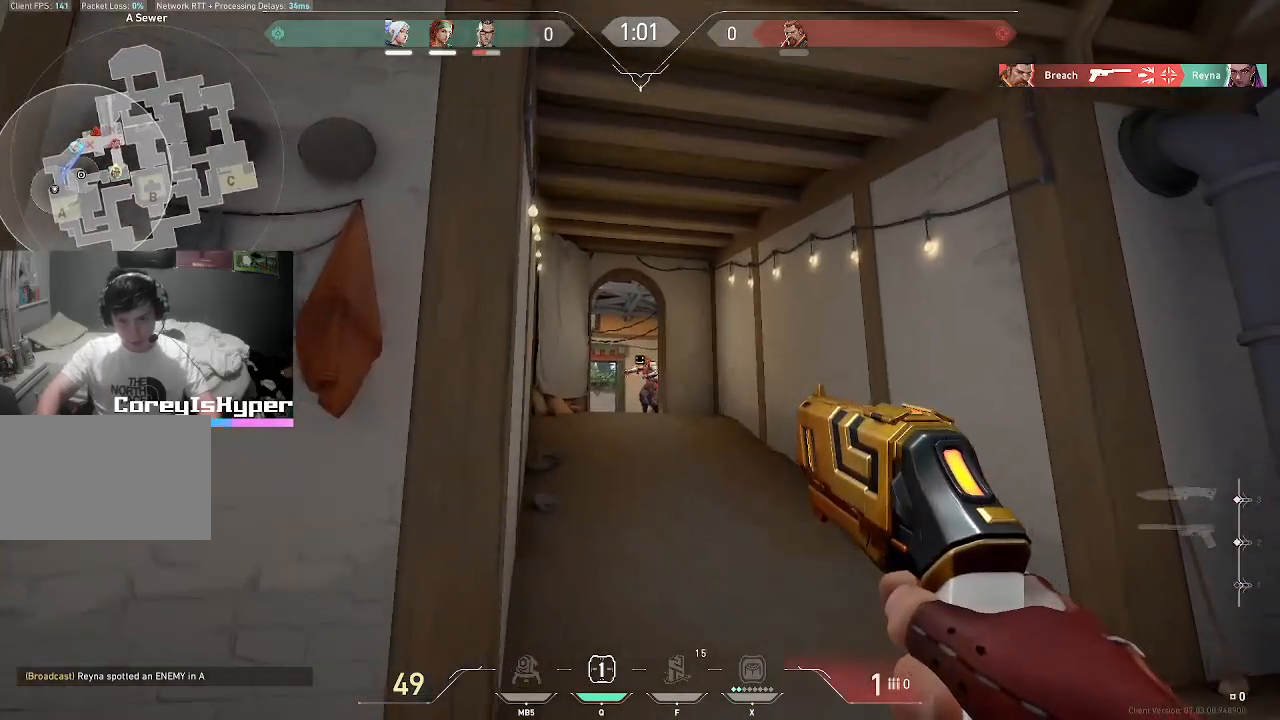
{"keys": ["a"], "mouse": [], "events": [[267, "mouse_left", "down"], [367, "mouse_left", "up"], [467, "a", "down"]]}